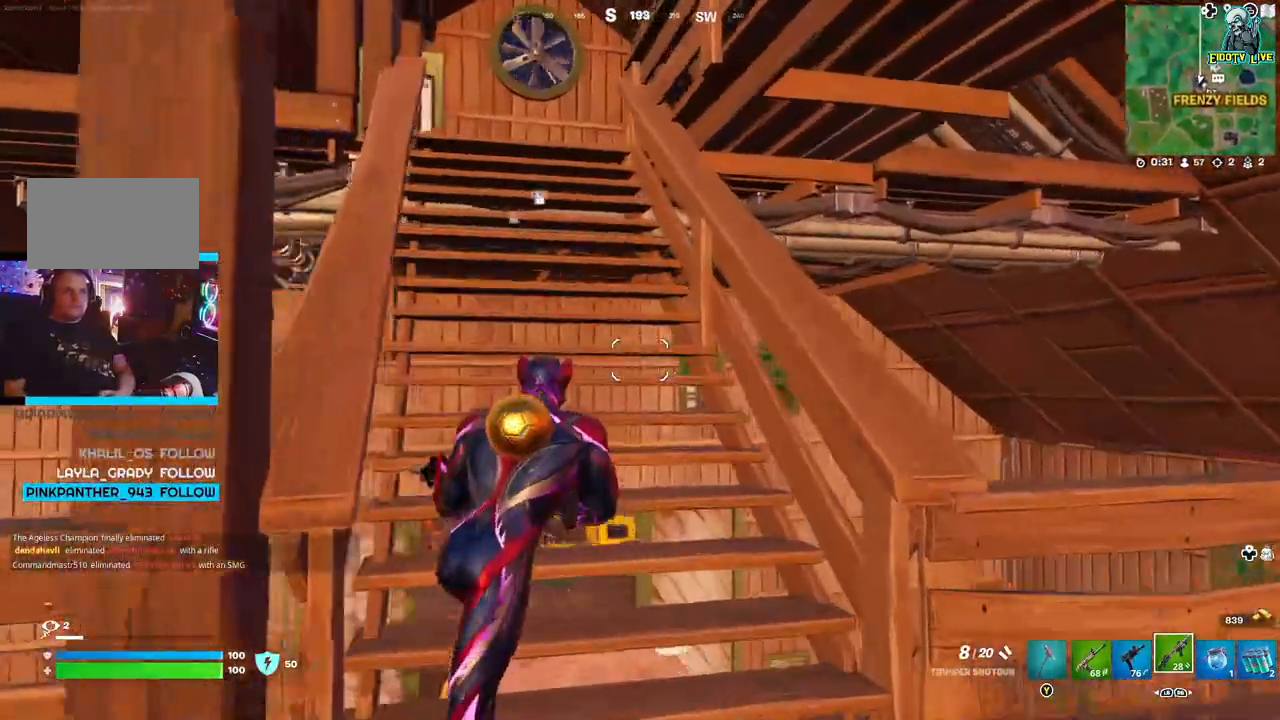
Gameplay with a controller (Xbox layout); each line is a JSON object with the inputs held at the frame after it (dt_ms = milliseconds from this image to that frame). "events" lists button and stick changes between this image and that frame as [ms after this image, input, new state], when the widget could be followed in between.
{"dt_ms": 500, "buttons": [], "left_stick": "up-right", "right_stick": "center", "events": [[350, "right_stick", "left"], [500, "right_stick", "center"]]}
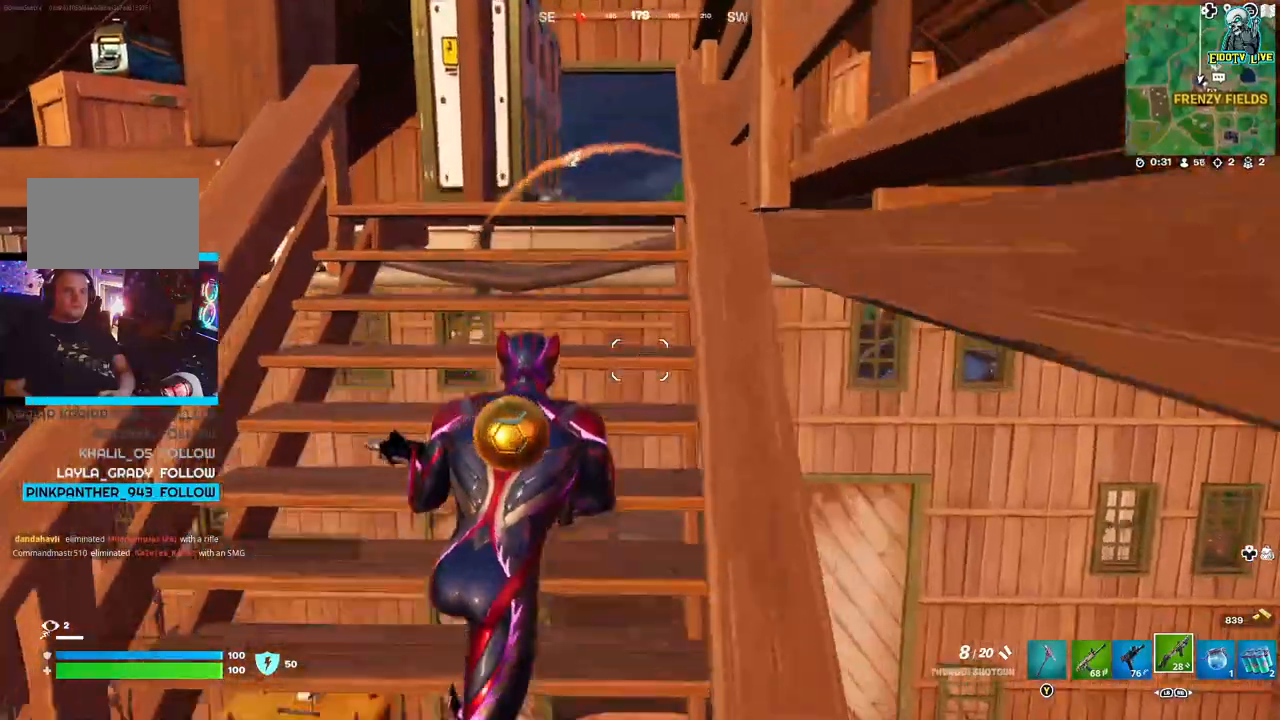
{"dt_ms": 500, "buttons": [], "left_stick": "up", "right_stick": "left", "events": [[67, "left_stick", "up"], [450, "right_stick", "left"]]}
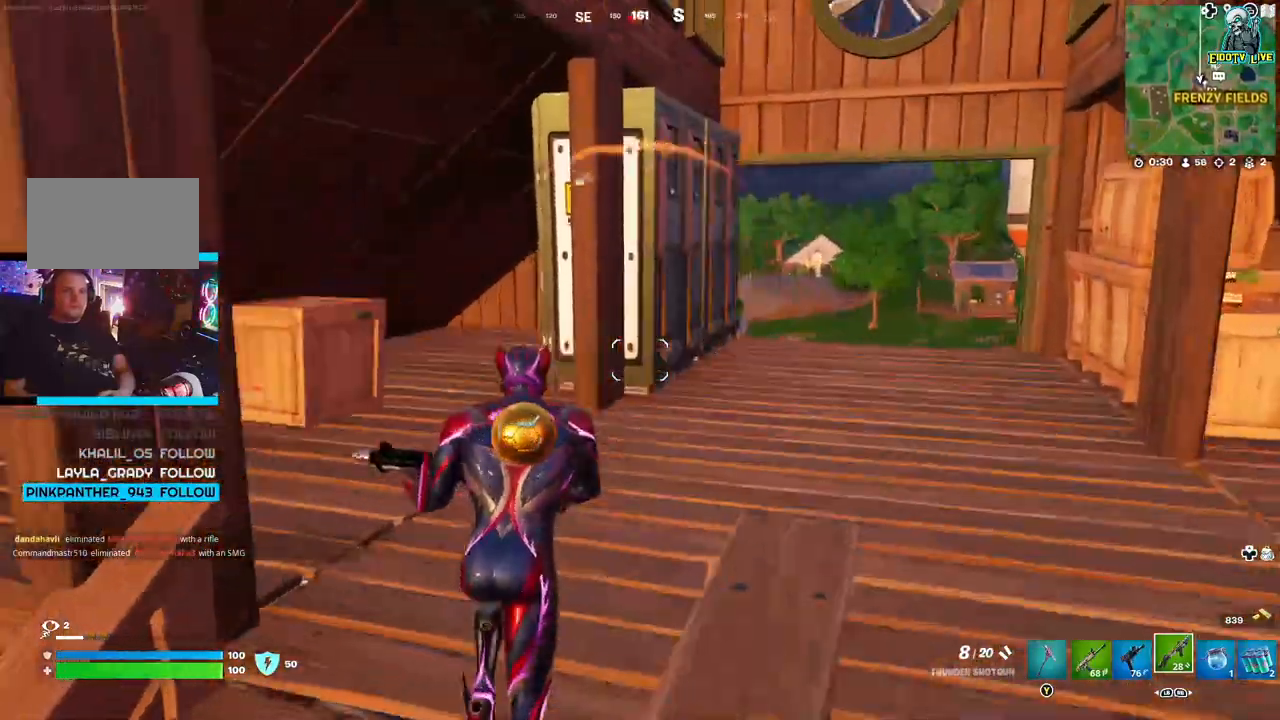
{"dt_ms": 1000, "buttons": ["X"], "left_stick": "center", "right_stick": "center"}
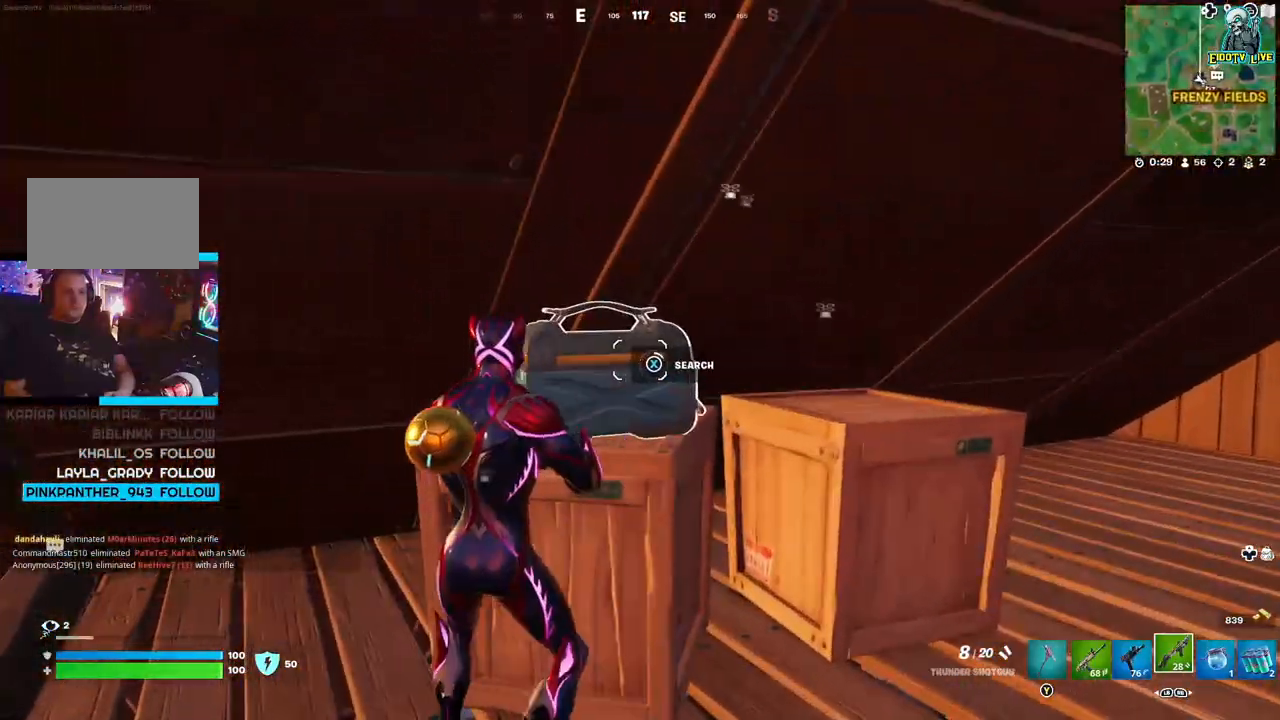
{"dt_ms": 1000, "buttons": [], "left_stick": "center", "right_stick": "center"}
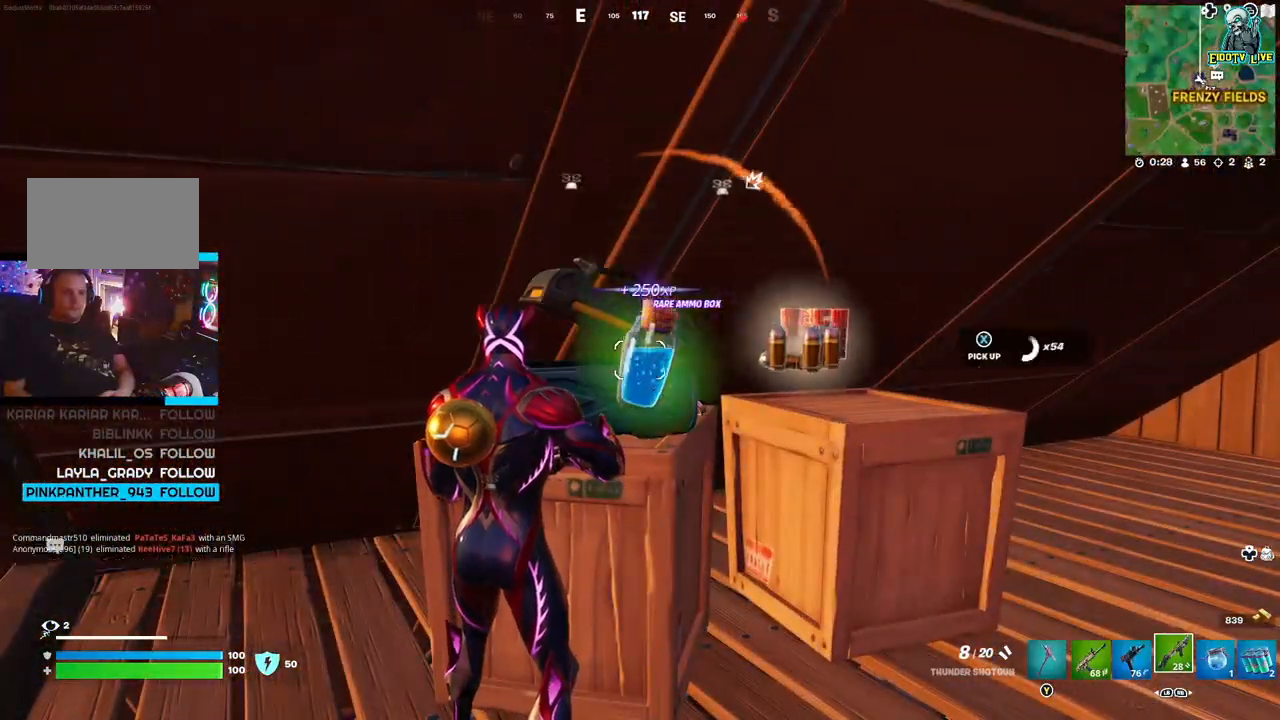
{"dt_ms": 500, "buttons": [], "left_stick": "right", "right_stick": "right", "events": [[167, "left_stick", "right"], [233, "right_stick", "down"], [467, "right_stick", "right"]]}
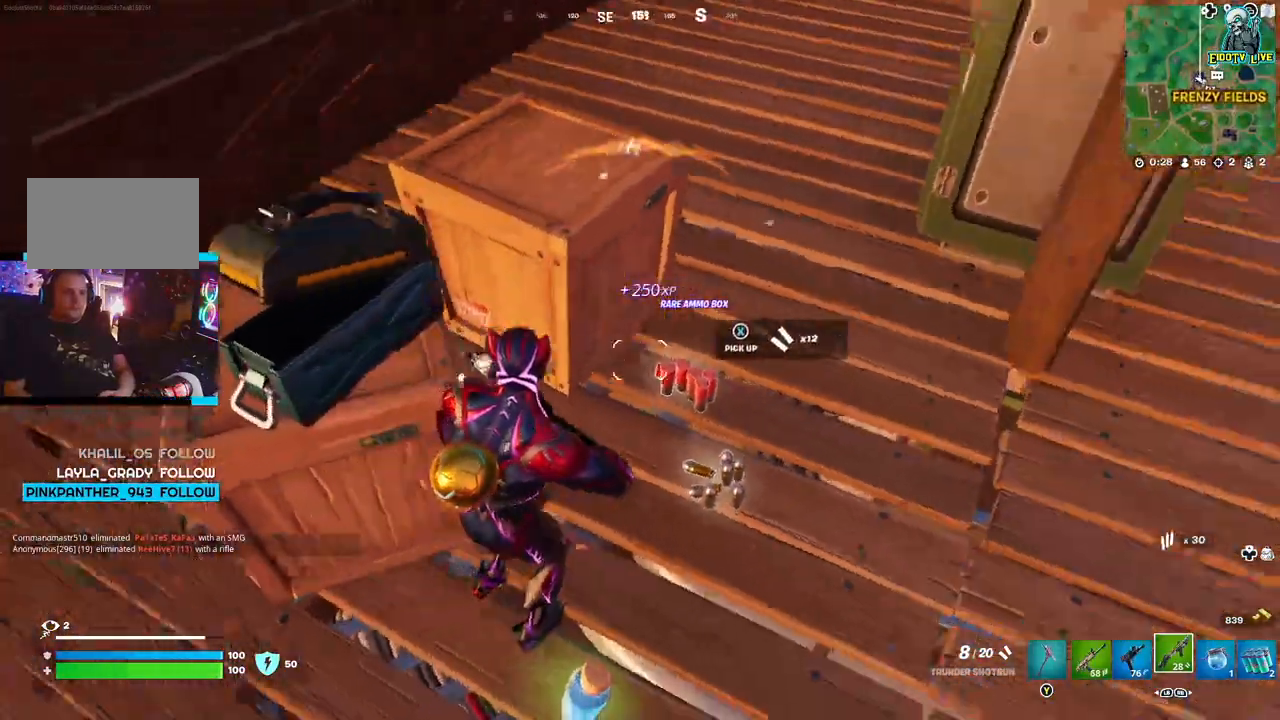
{"dt_ms": 500, "buttons": [], "left_stick": "down-left", "right_stick": "center", "events": [[33, "right_stick", "center"], [133, "left_stick", "up-right"], [400, "left_stick", "up-left"], [483, "left_stick", "down-left"]]}
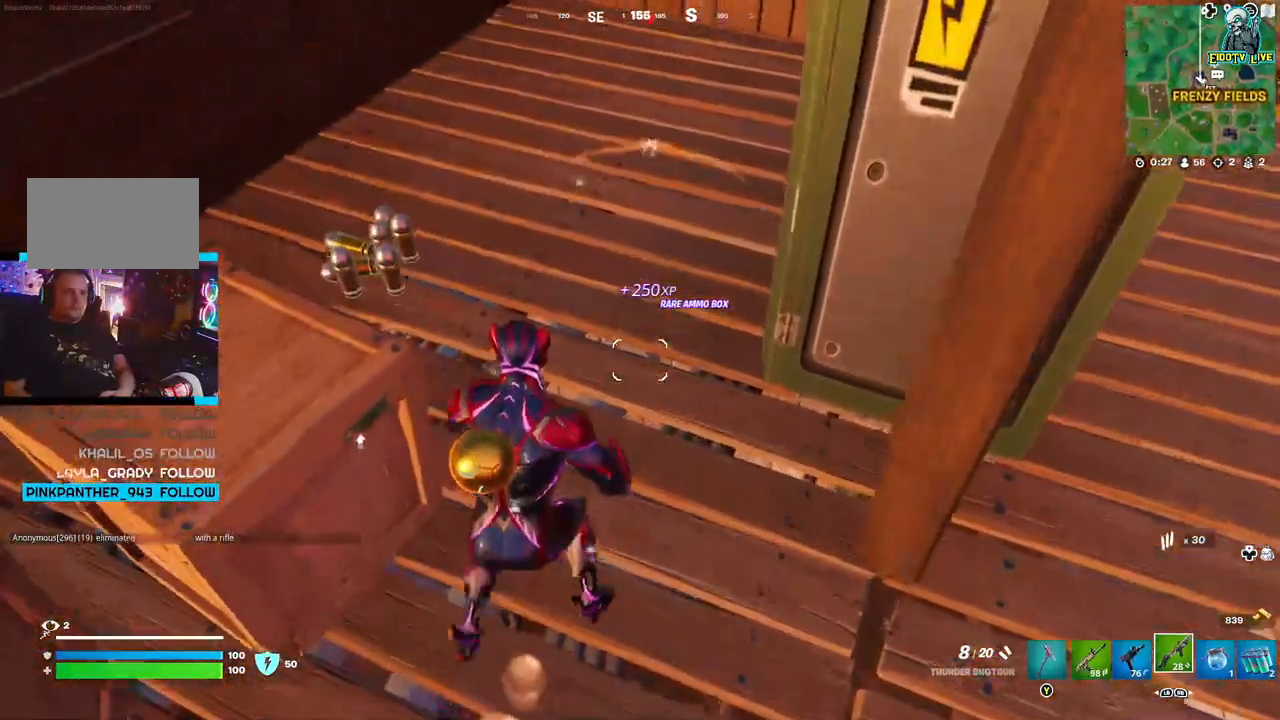
{"dt_ms": 500, "buttons": [], "left_stick": "down-right", "right_stick": "right", "events": [[117, "right_stick", "right"], [250, "left_stick", "down"], [417, "left_stick", "down-right"]]}
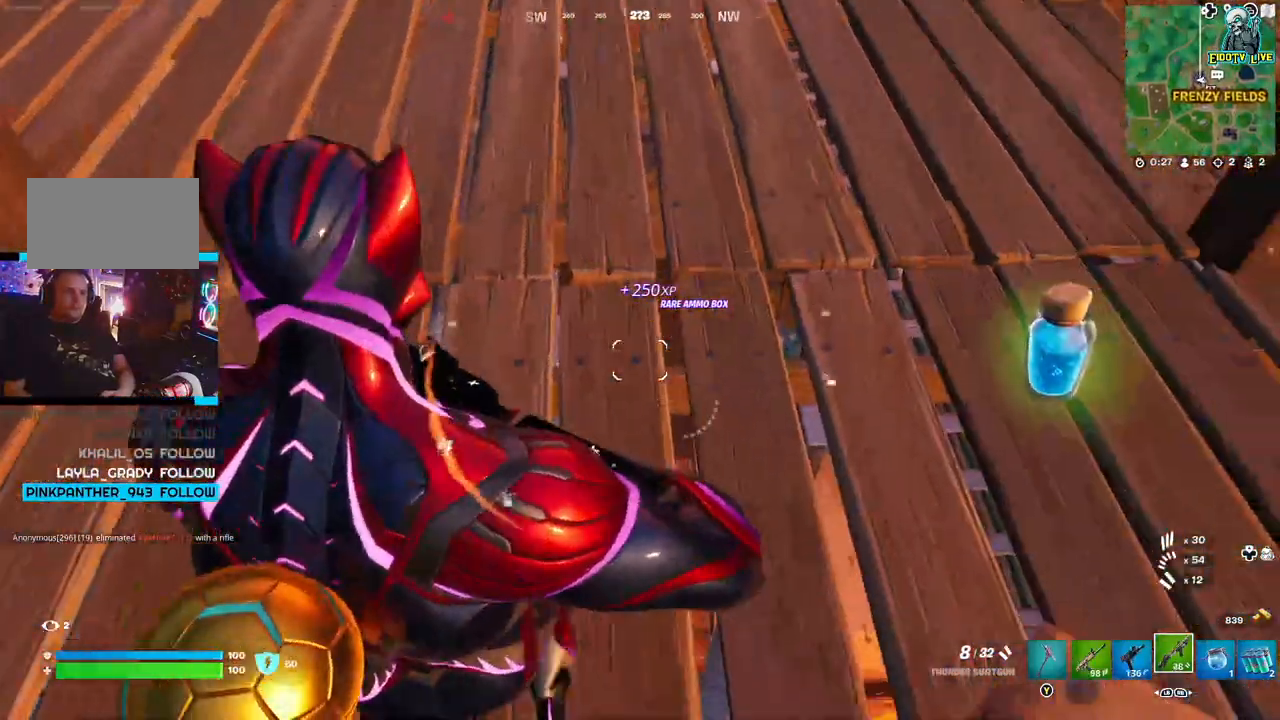
{"dt_ms": 500, "buttons": [], "left_stick": "center", "right_stick": "up-left", "events": [[33, "right_stick", "center"], [433, "left_stick", "center"], [483, "right_stick", "up-left"]]}